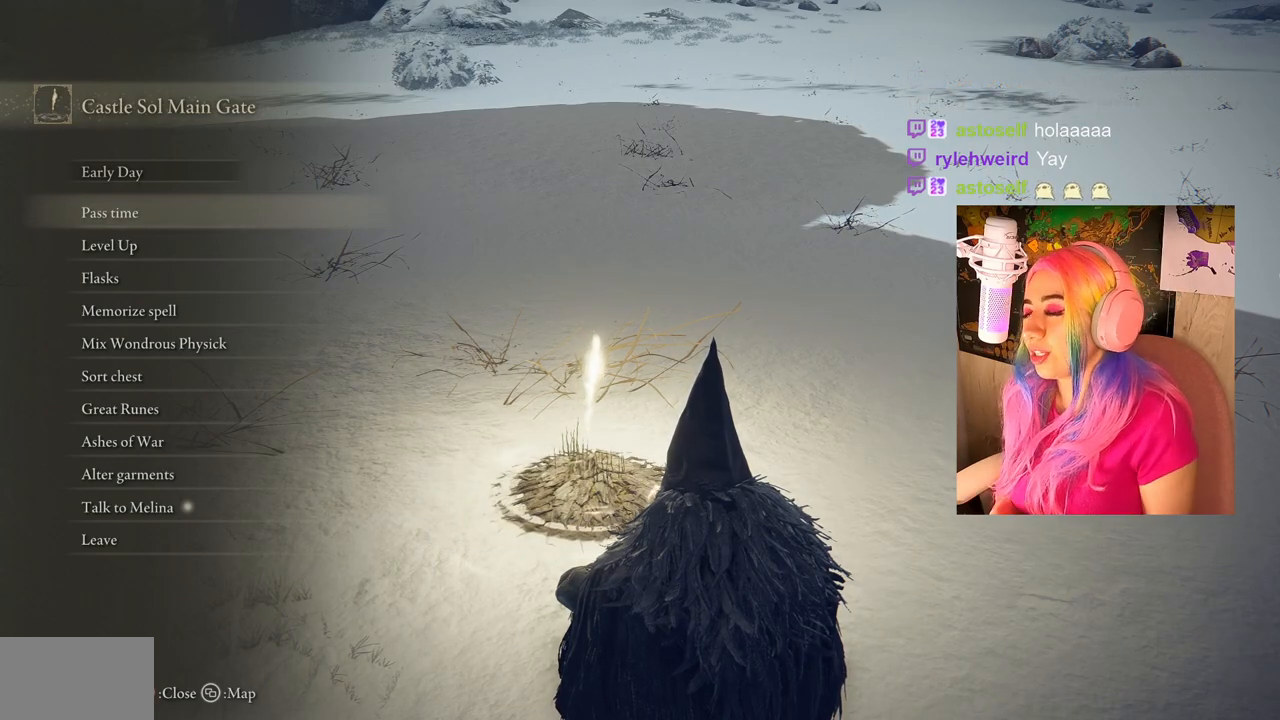
Gameplay with a controller (PlayStation layout); each line is a JSON object with the inputs held at the frame after it. "events" lists button and stick changes between this image and that frame as [ms after this image, input, new state], when the widget could be followed in between.
{"buttons": ["CIRCLE"], "left_stick": "center", "right_stick": "center", "events": [[483, "CIRCLE", "down"]]}
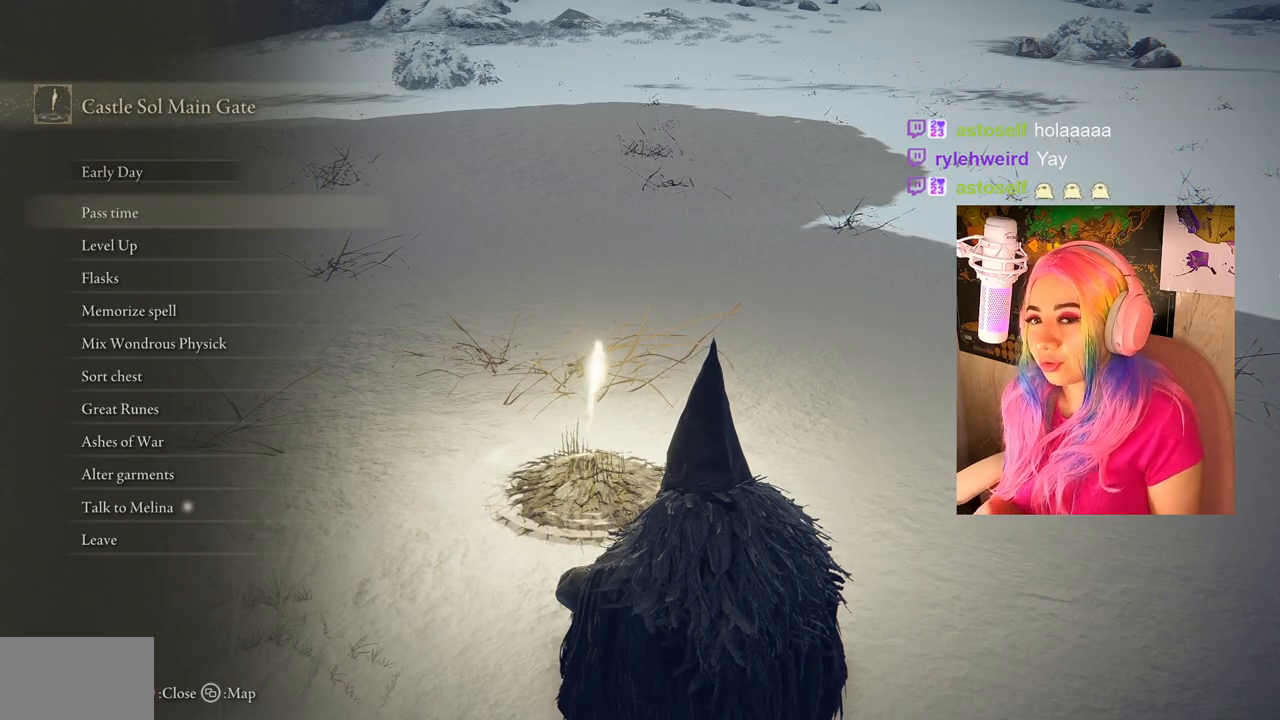
{"buttons": [], "left_stick": "center", "right_stick": "center", "events": [[167, "CIRCLE", "up"]]}
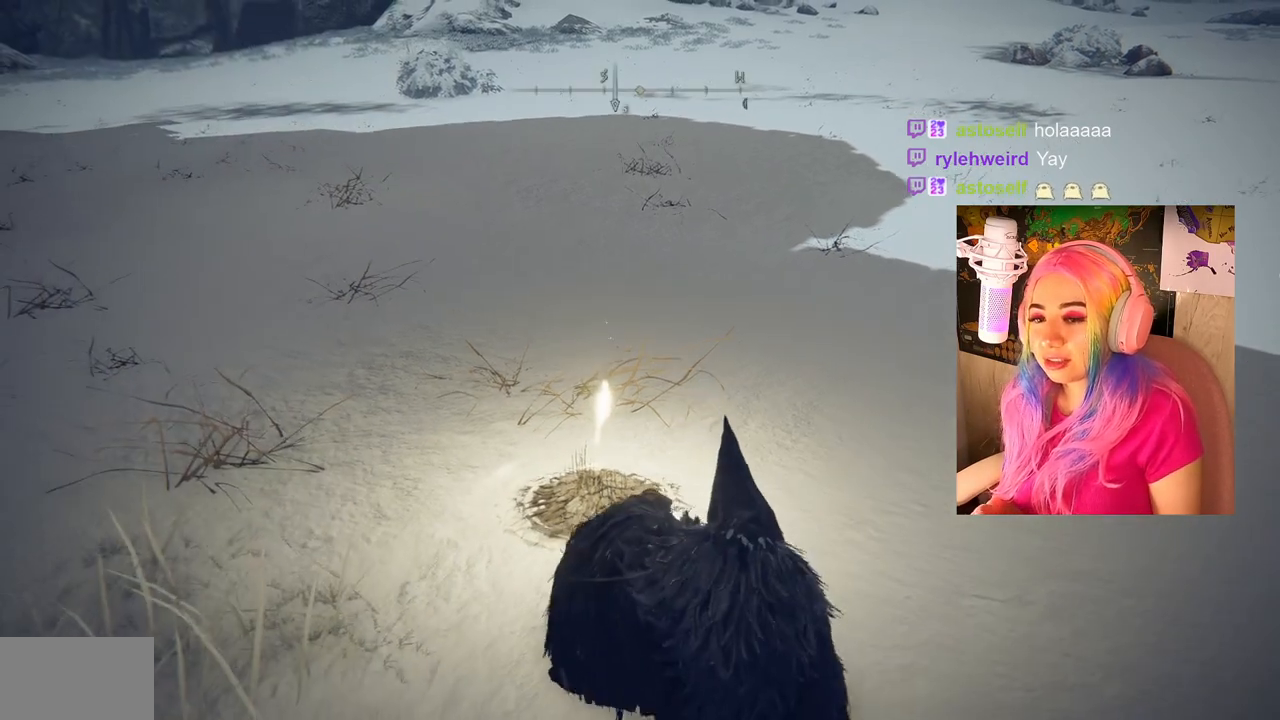
{"buttons": [], "left_stick": "up", "right_stick": "left", "events": [[100, "right_stick", "left"], [267, "left_stick", "up"]]}
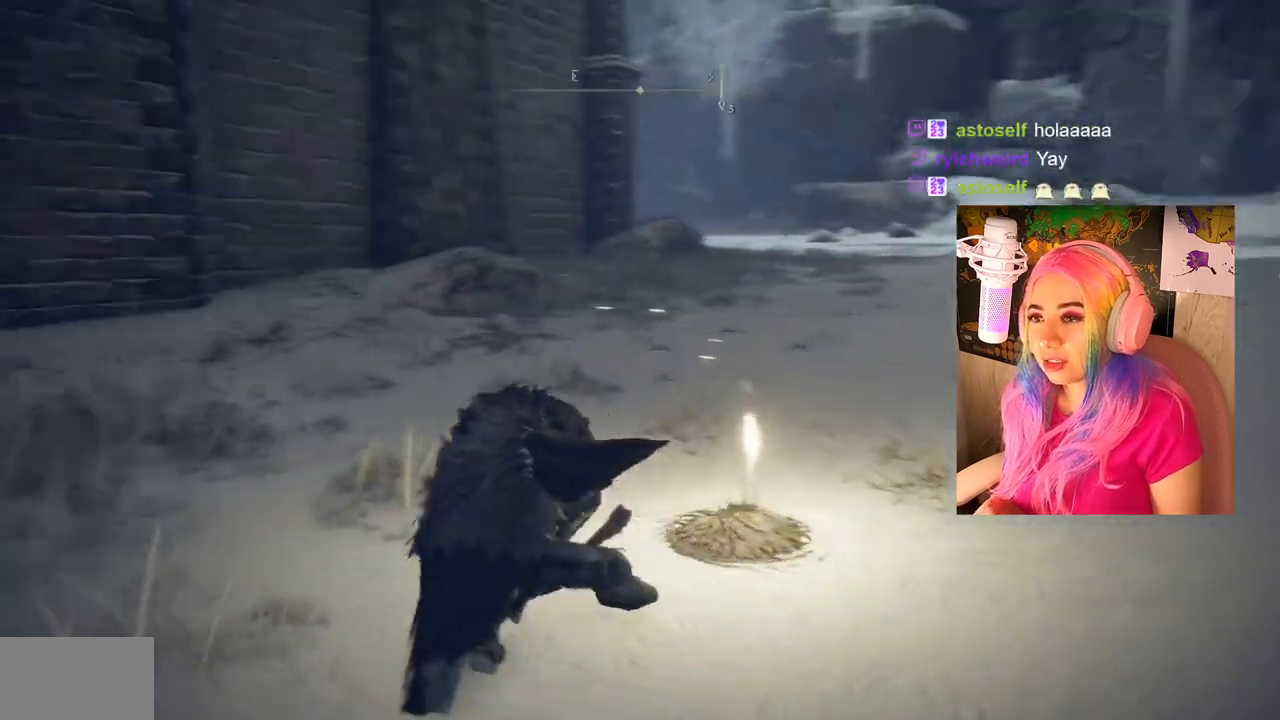
{"buttons": [], "left_stick": "center", "right_stick": "center", "events": [[33, "left_stick", "center"], [417, "right_stick", "center"]]}
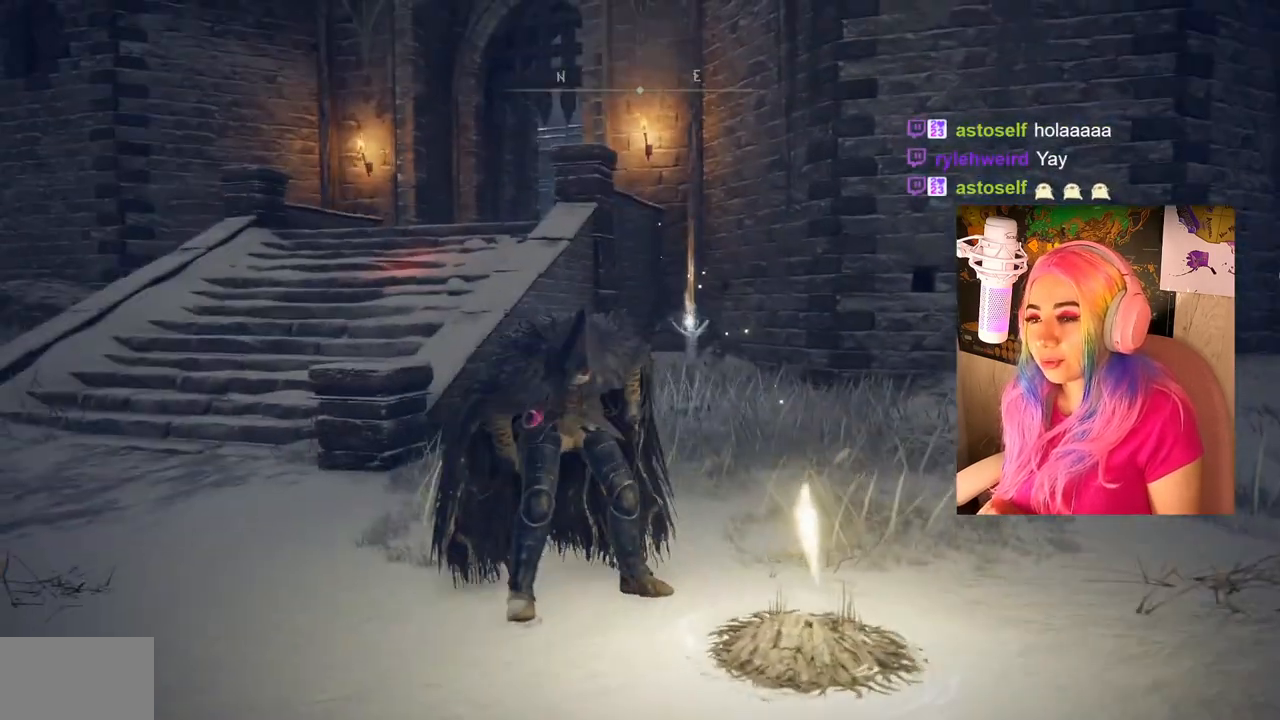
{"buttons": [], "left_stick": "center", "right_stick": "center", "events": [[217, "right_stick", "right"], [383, "right_stick", "center"]]}
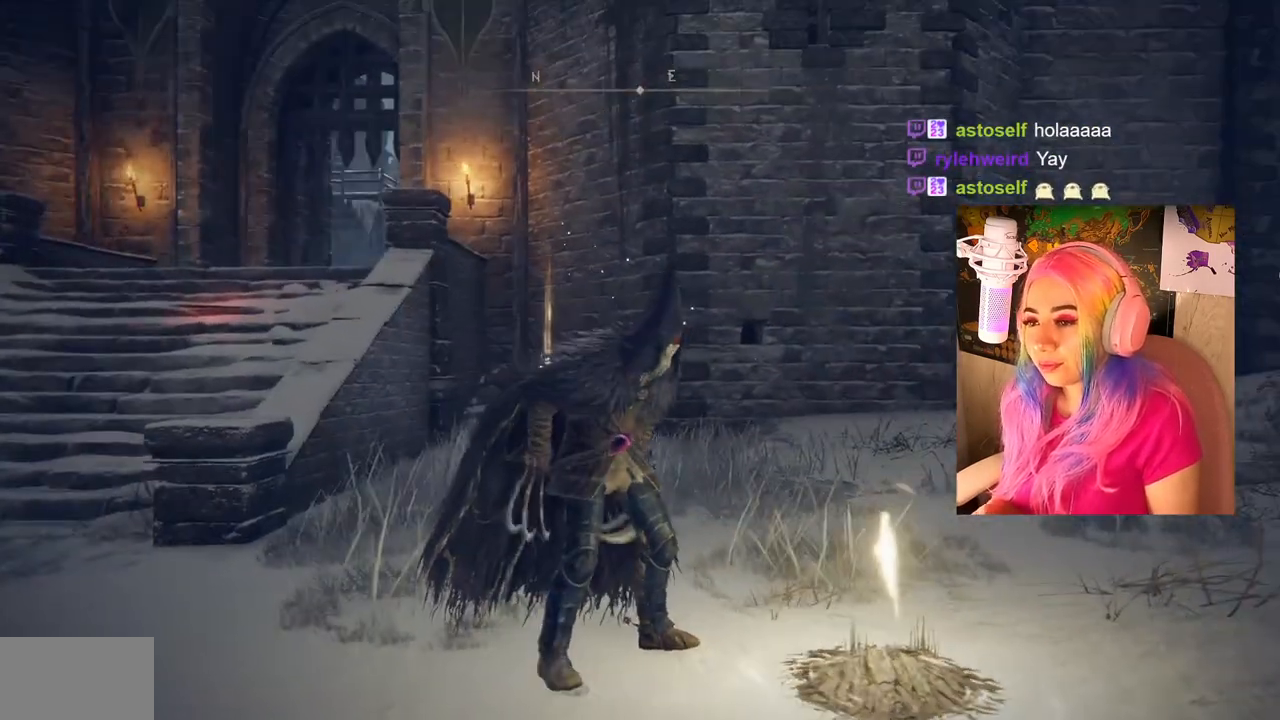
{"buttons": [], "left_stick": "center", "right_stick": "center", "events": [[133, "START", "down"], [333, "START", "up"]]}
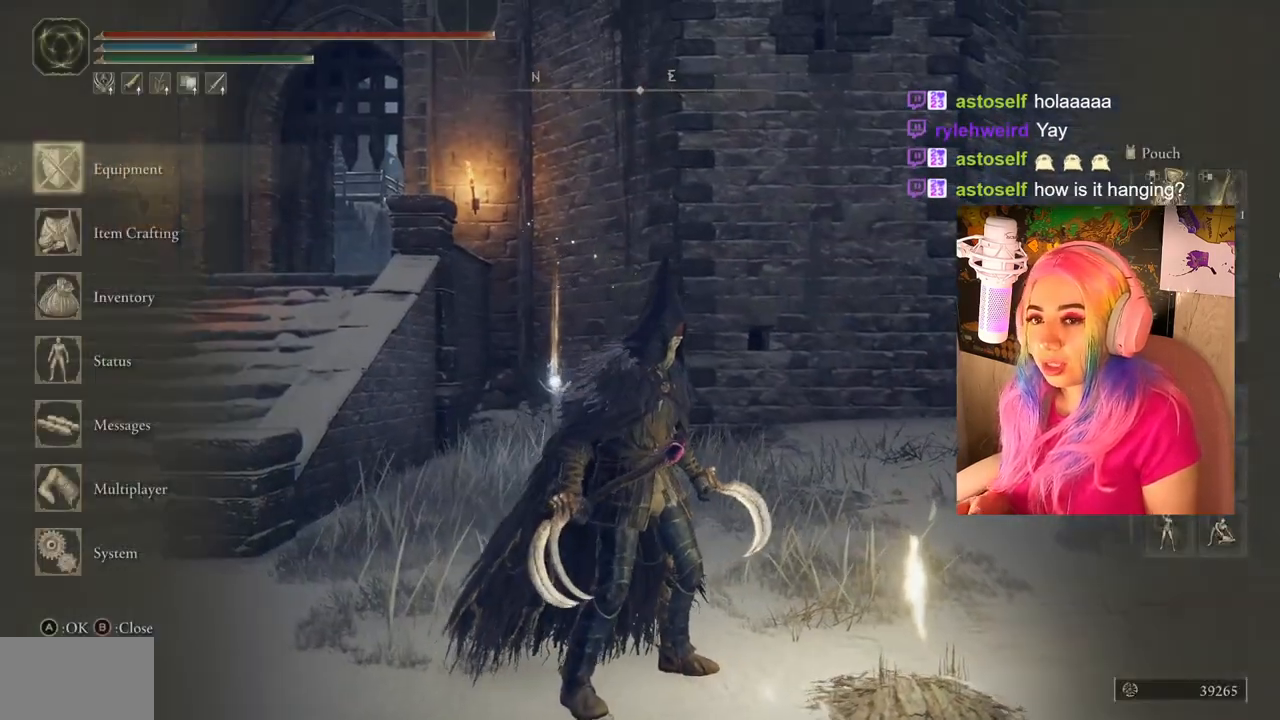
{"buttons": [], "left_stick": "center", "right_stick": "center", "events": [[400, "DPAD_DOWN", "down"], [500, "DPAD_DOWN", "up"]]}
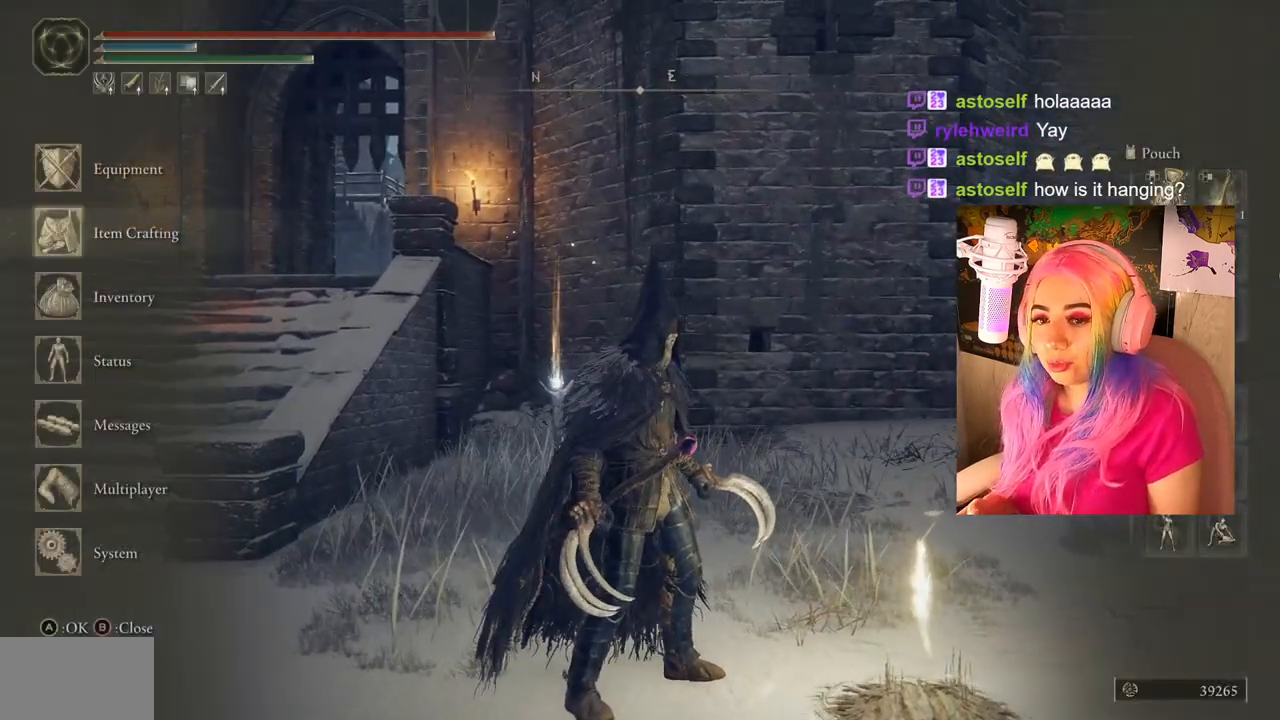
{"buttons": [], "left_stick": "center", "right_stick": "center", "events": [[100, "DPAD_DOWN", "down"], [183, "DPAD_DOWN", "up"], [267, "DPAD_DOWN", "down"], [367, "CROSS", "down"], [383, "DPAD_DOWN", "up"], [483, "CROSS", "up"]]}
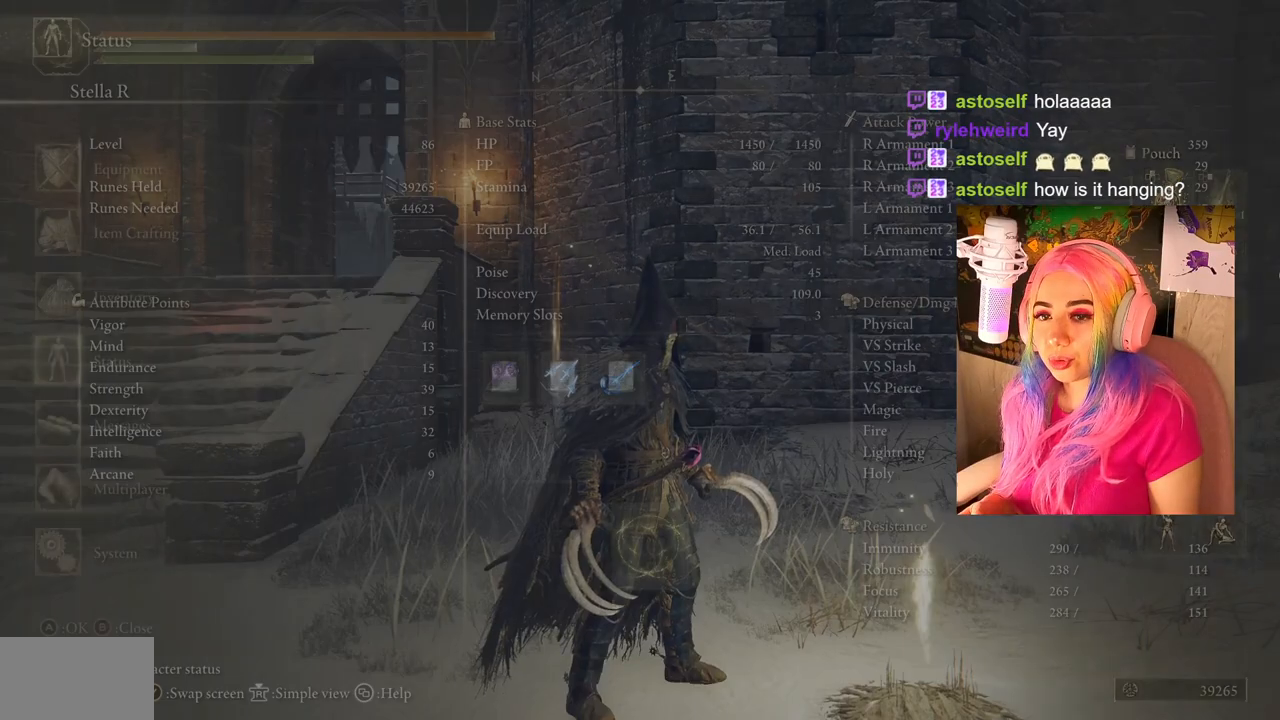
{"buttons": [], "left_stick": "center", "right_stick": "center", "events": []}
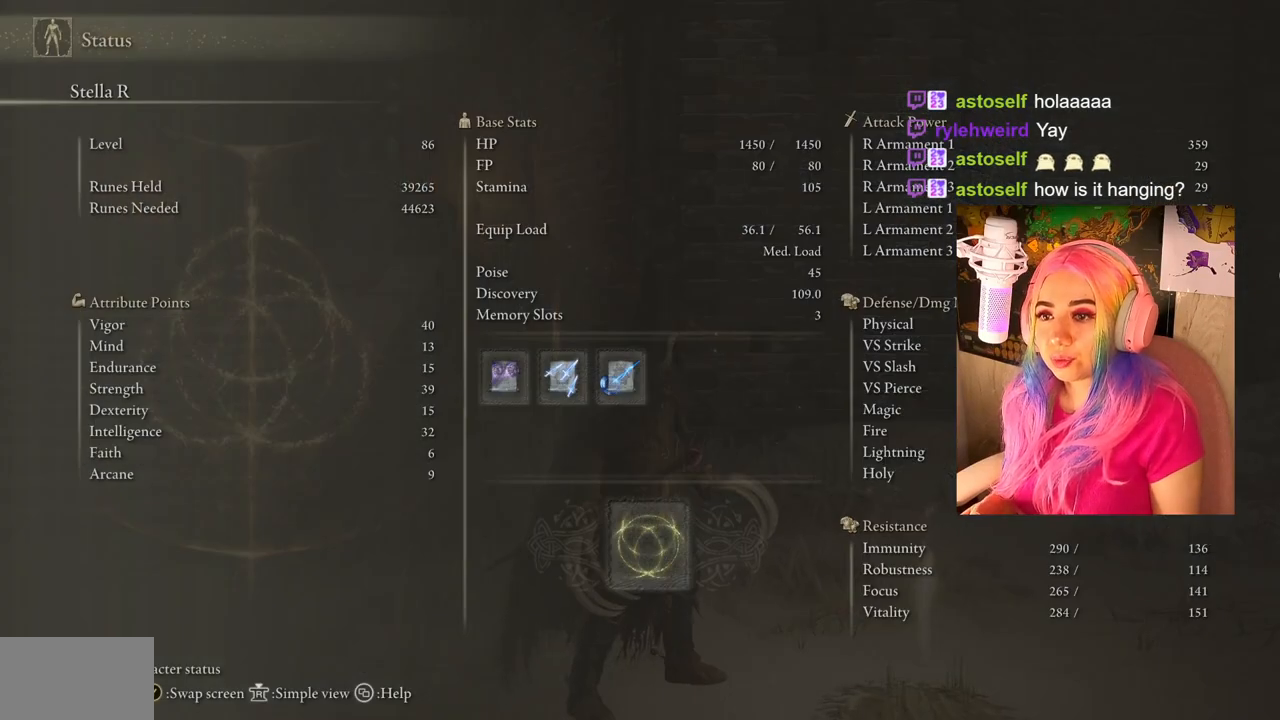
{"buttons": [], "left_stick": "center", "right_stick": "center", "events": [[367, "CIRCLE", "down"], [467, "CIRCLE", "up"]]}
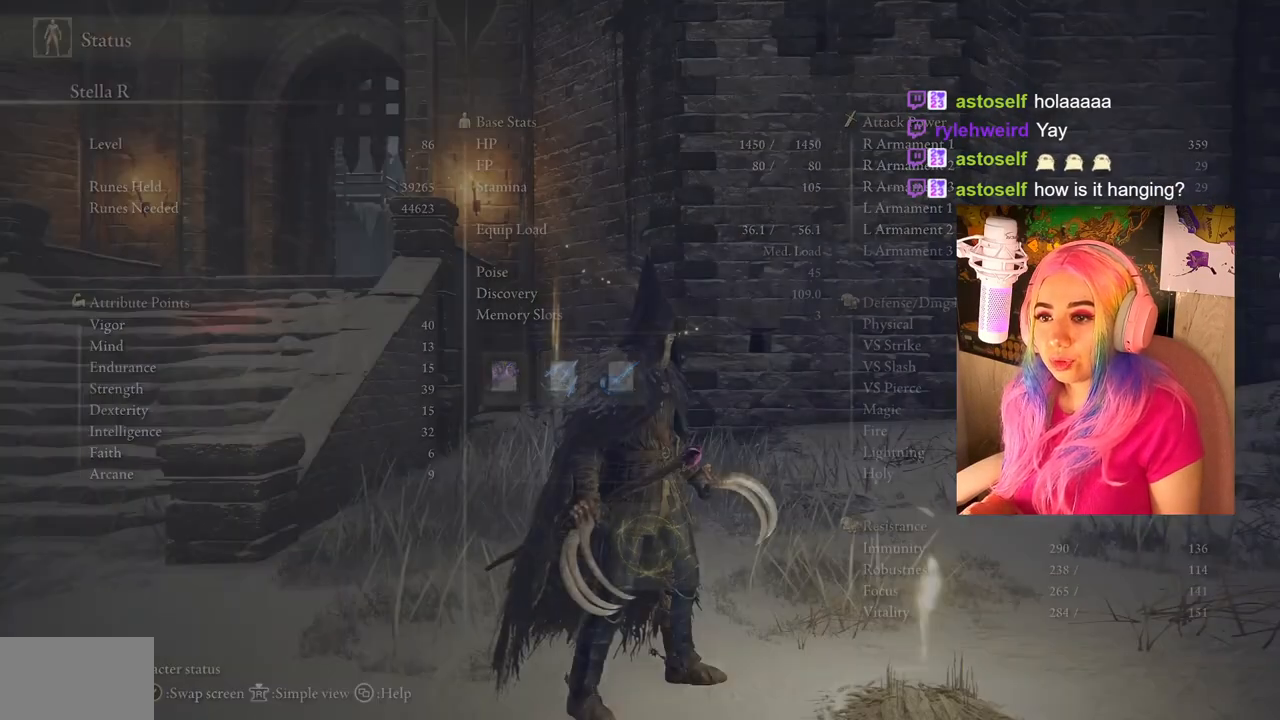
{"buttons": [], "left_stick": "center", "right_stick": "center", "events": [[50, "CIRCLE", "down"], [150, "CIRCLE", "up"]]}
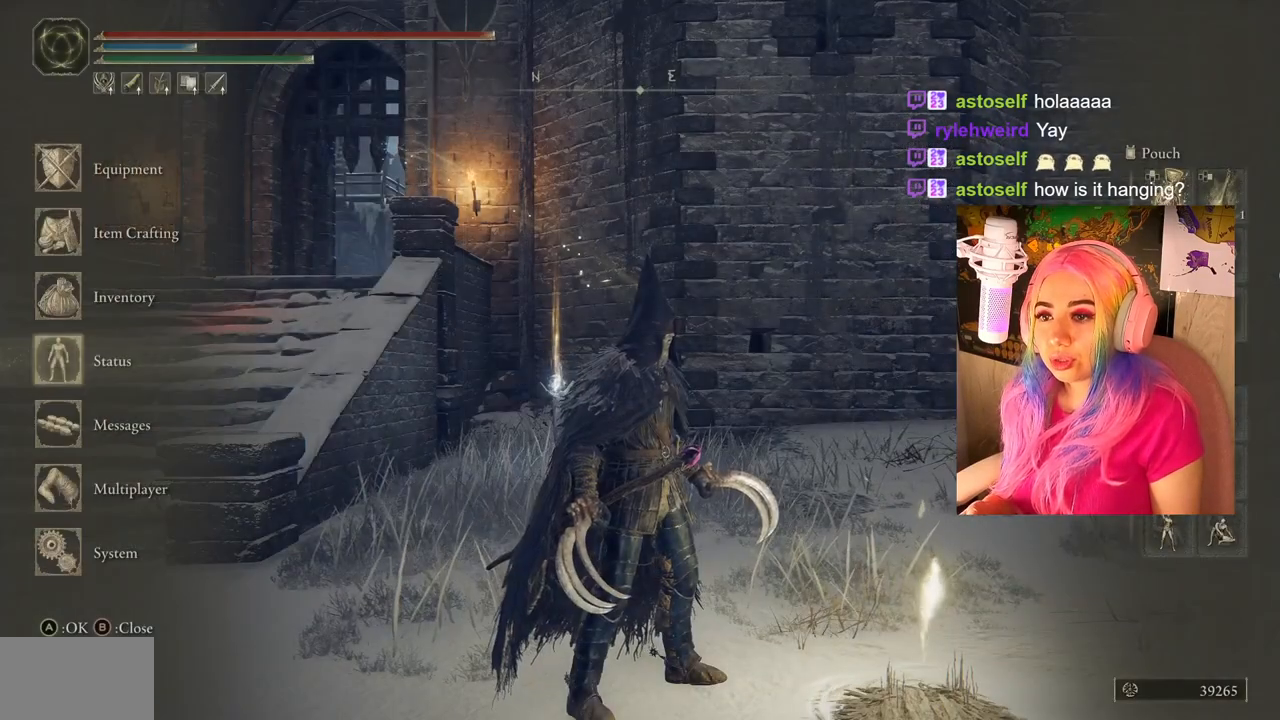
{"buttons": [], "left_stick": "center", "right_stick": "center", "events": []}
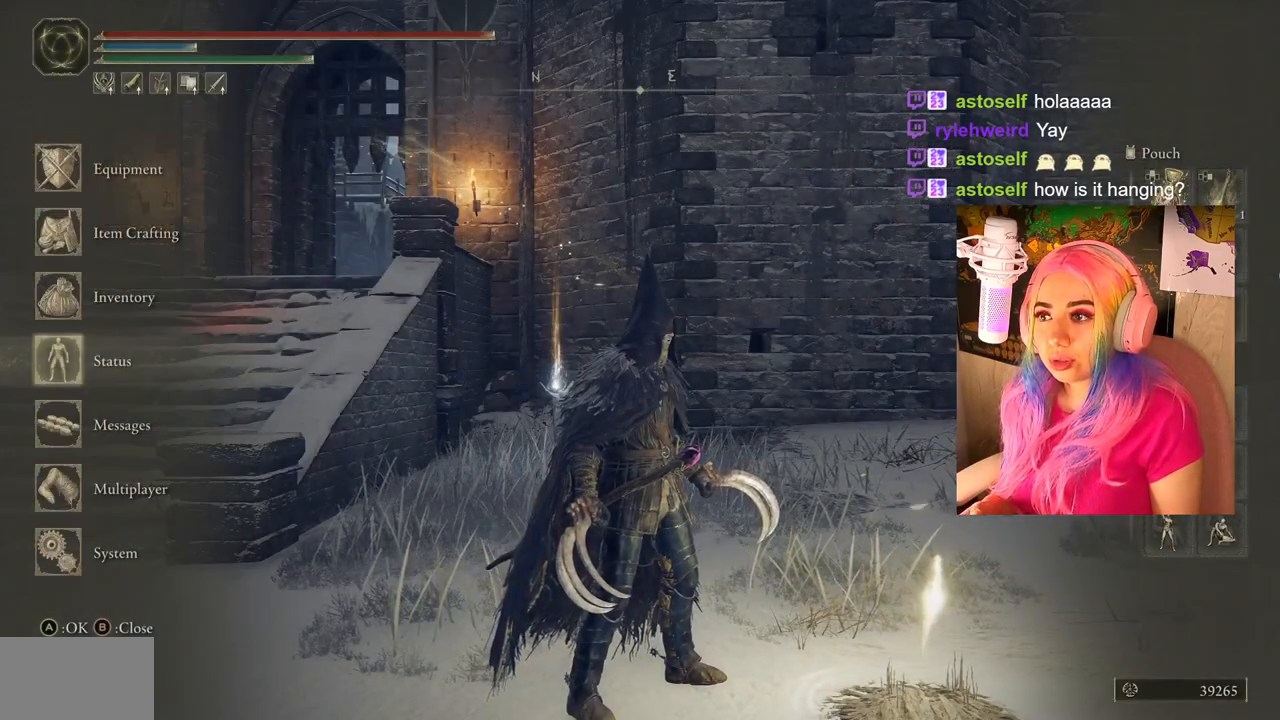
{"buttons": [], "left_stick": "center", "right_stick": "center", "events": []}
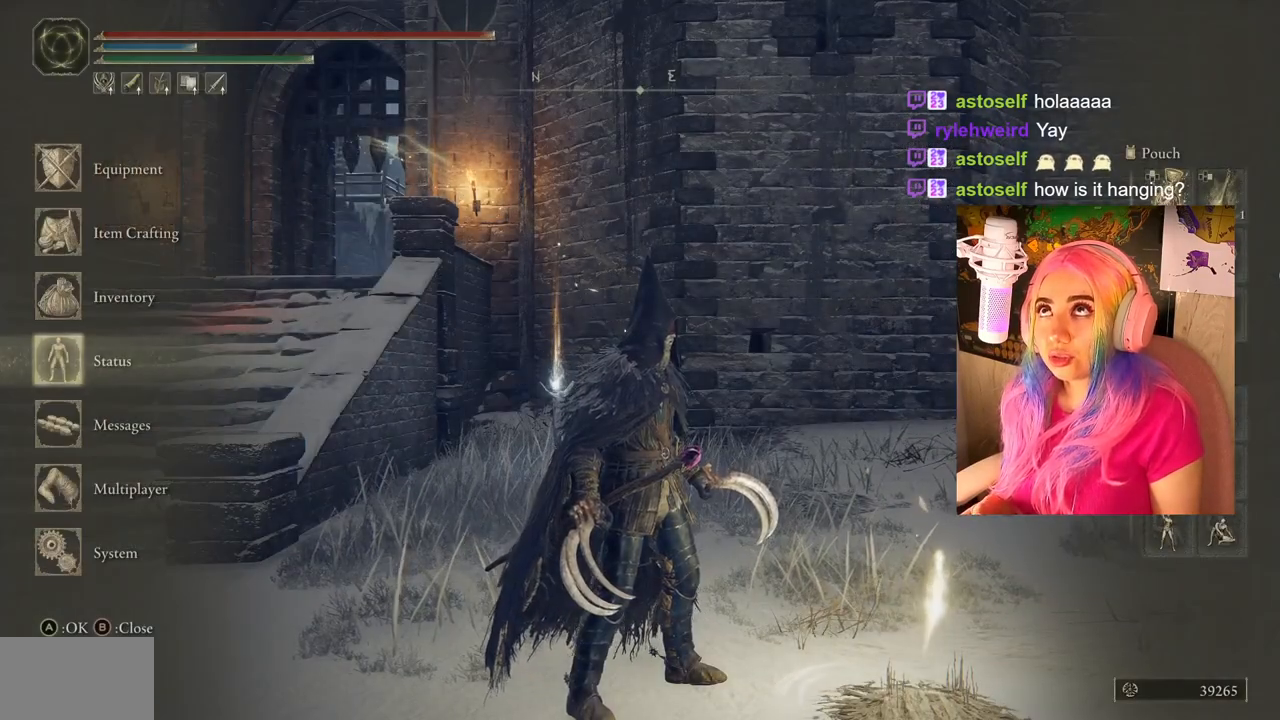
{"buttons": [], "left_stick": "center", "right_stick": "center", "events": []}
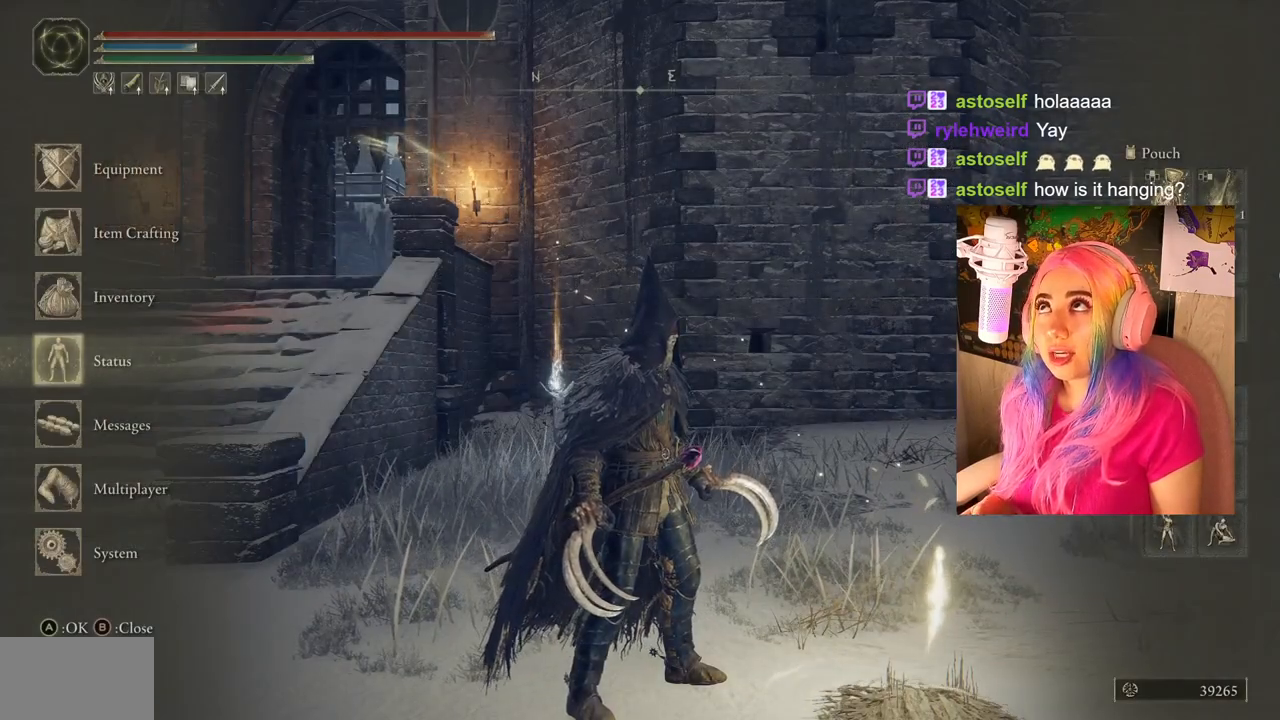
{"buttons": [], "left_stick": "center", "right_stick": "center", "events": []}
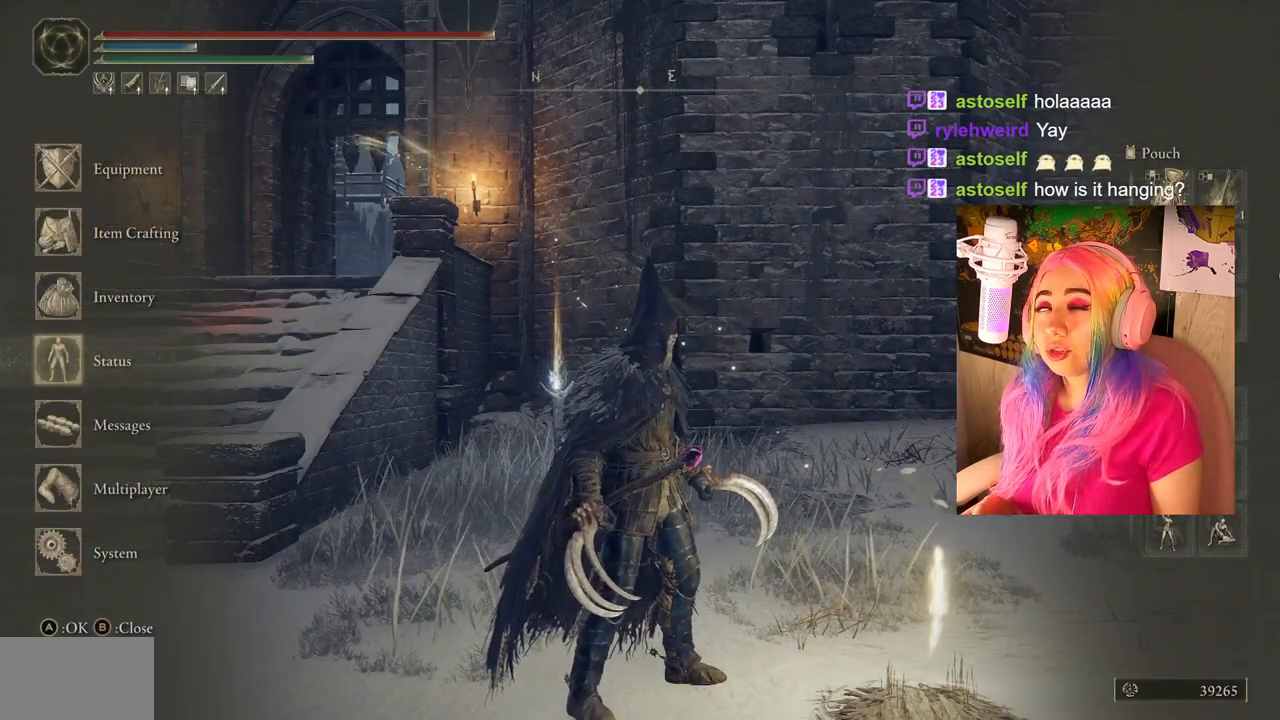
{"buttons": [], "left_stick": "center", "right_stick": "center", "events": []}
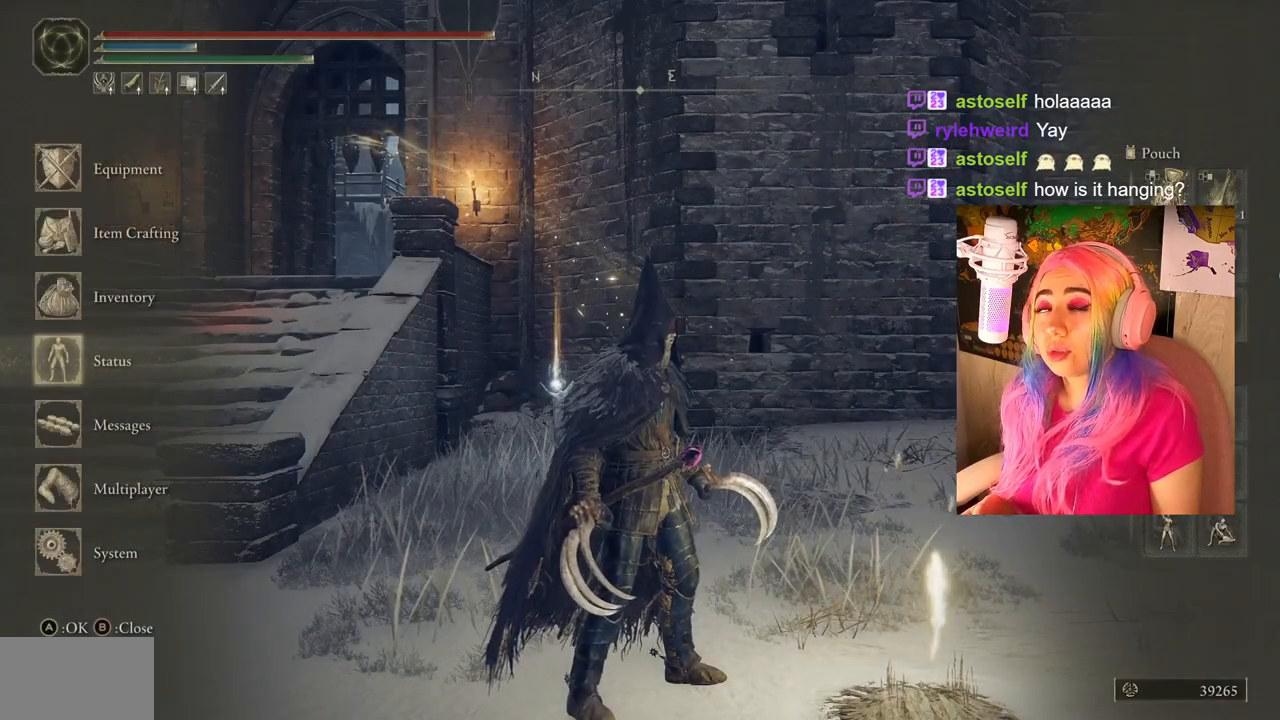
{"buttons": [], "left_stick": "center", "right_stick": "center", "events": [[267, "DPAD_DOWN", "down"], [367, "DPAD_DOWN", "up"]]}
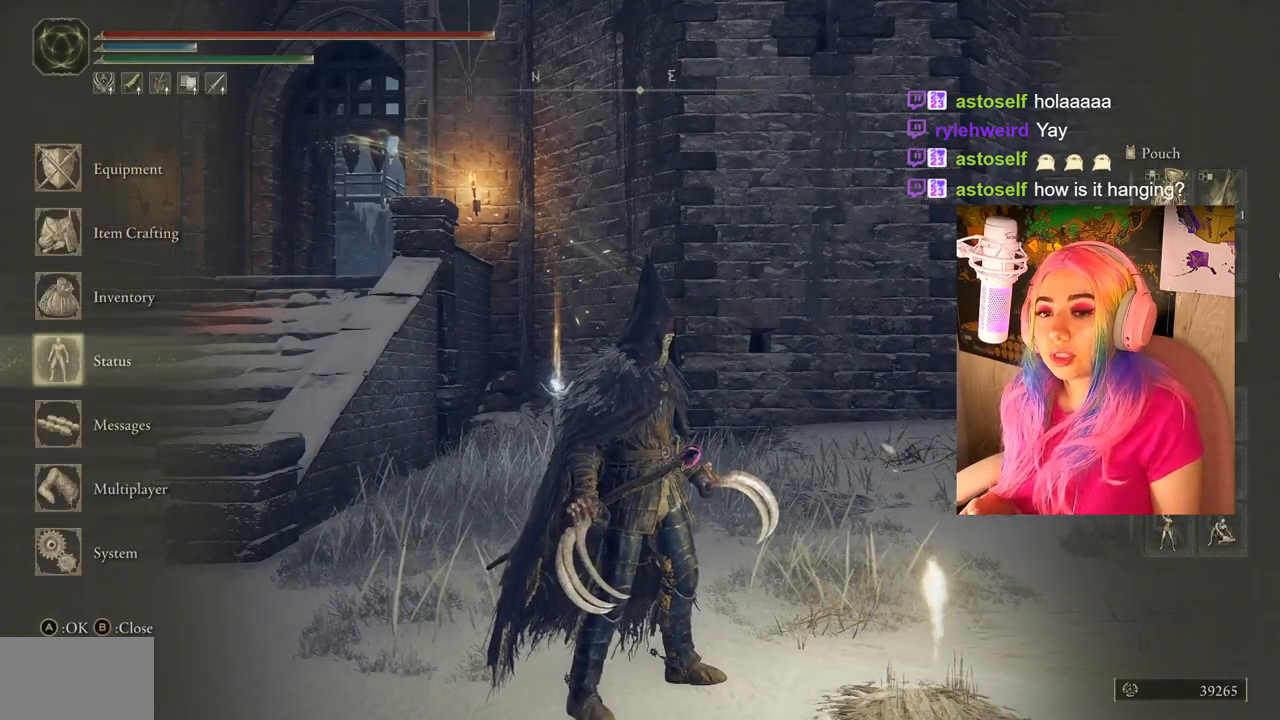
{"buttons": ["DPAD_DOWN"], "left_stick": "center", "right_stick": "center", "events": [[17, "DPAD_UP", "down"], [167, "DPAD_UP", "up"], [233, "DPAD_UP", "down"], [317, "CROSS", "down"], [333, "DPAD_UP", "up"], [467, "CROSS", "up"], [483, "DPAD_DOWN", "down"]]}
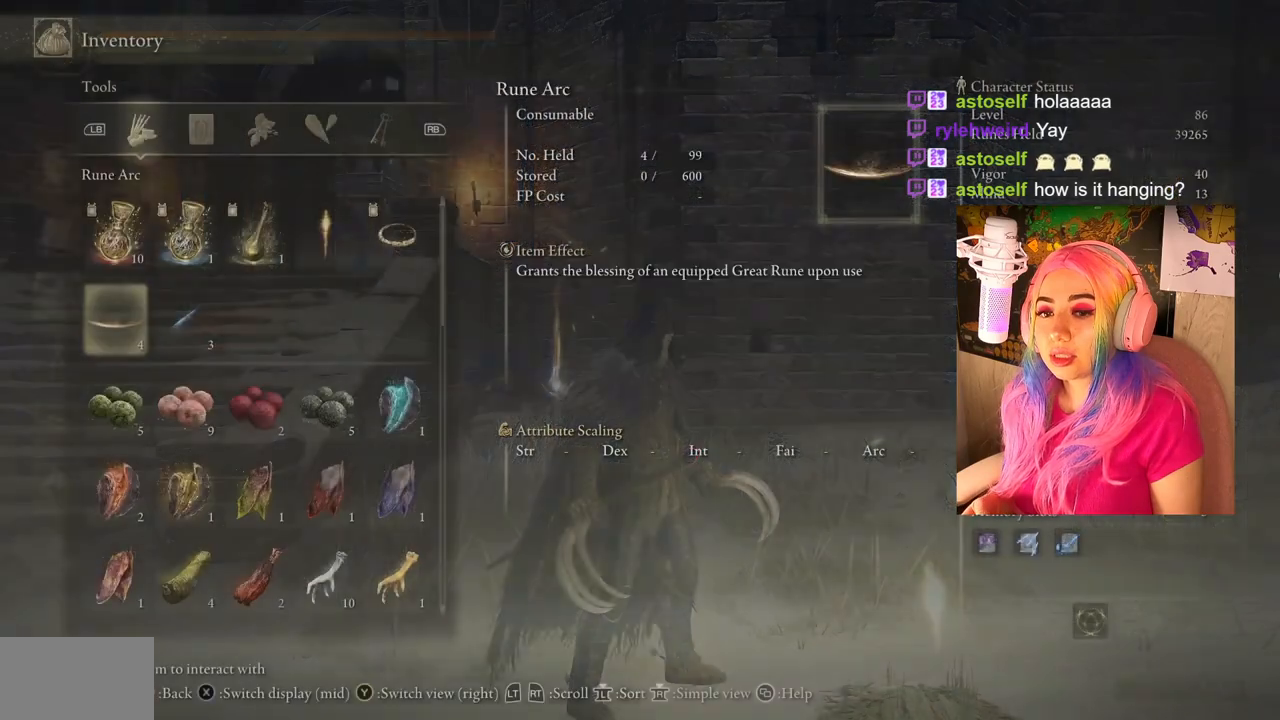
{"buttons": ["DPAD_DOWN"], "left_stick": "center", "right_stick": "center", "events": []}
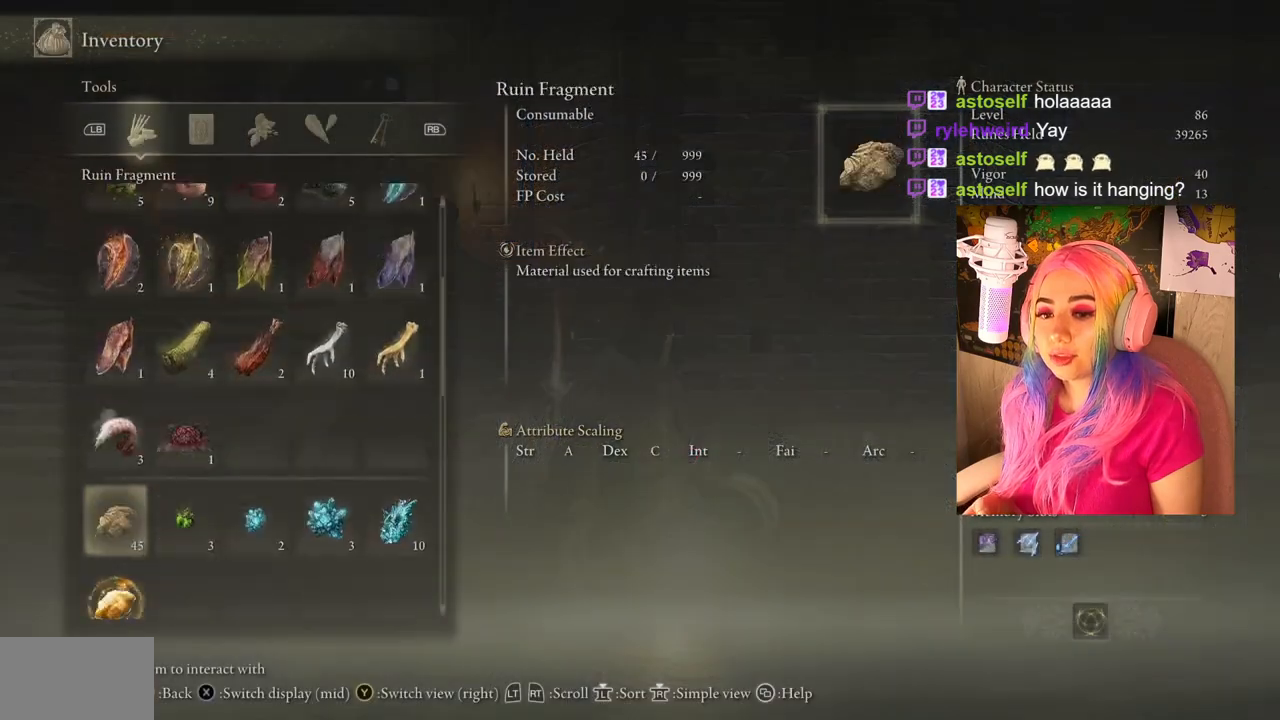
{"buttons": [], "left_stick": "center", "right_stick": "center", "events": [[467, "DPAD_DOWN", "up"]]}
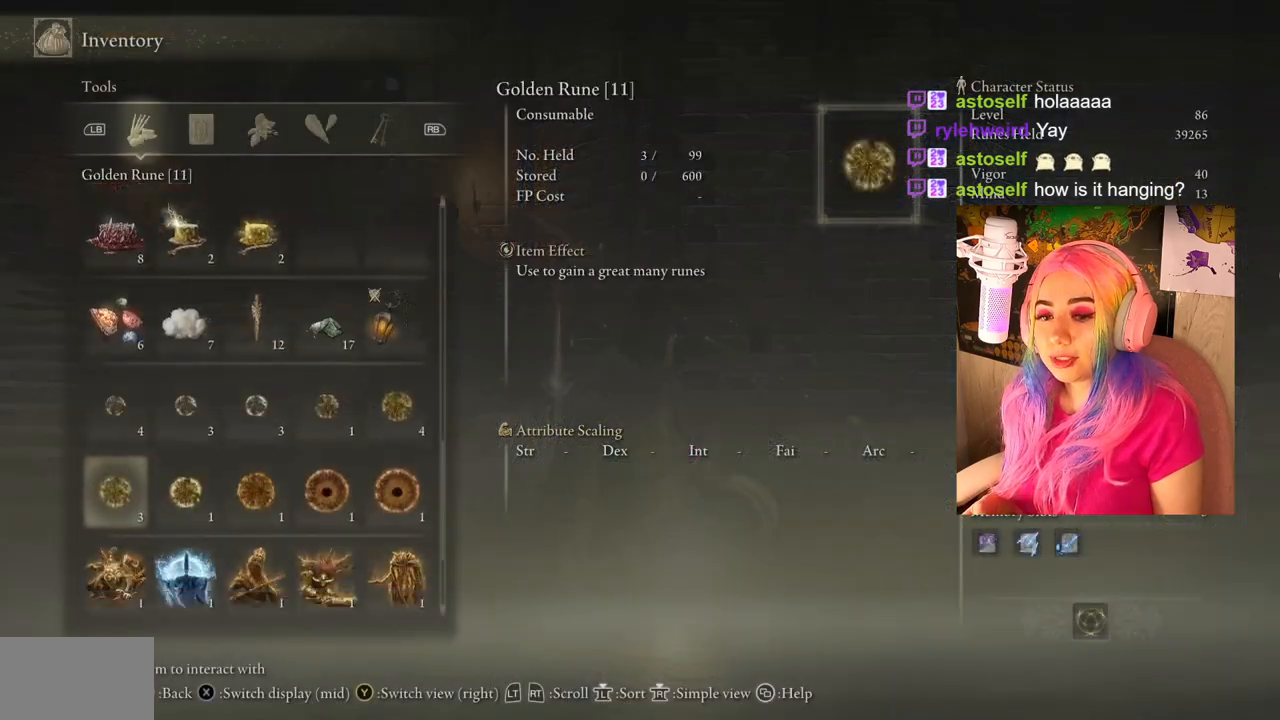
{"buttons": [], "left_stick": "center", "right_stick": "center", "events": []}
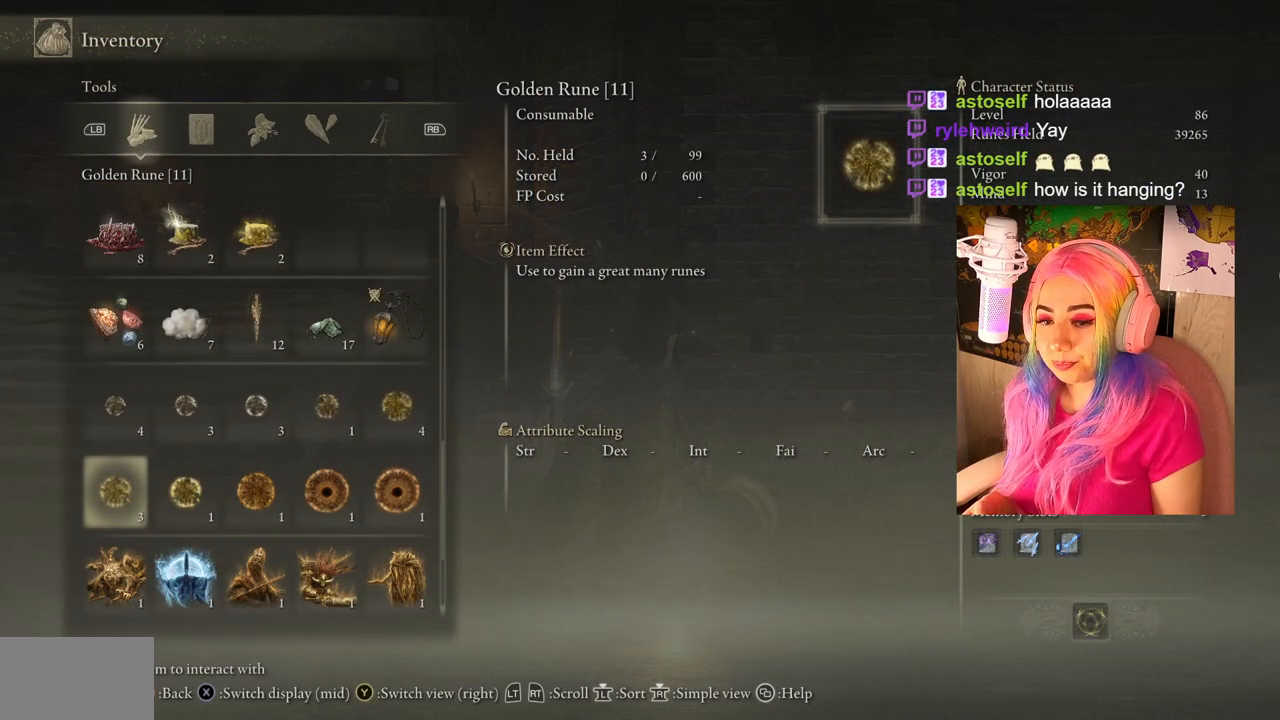
{"buttons": [], "left_stick": "center", "right_stick": "center", "events": []}
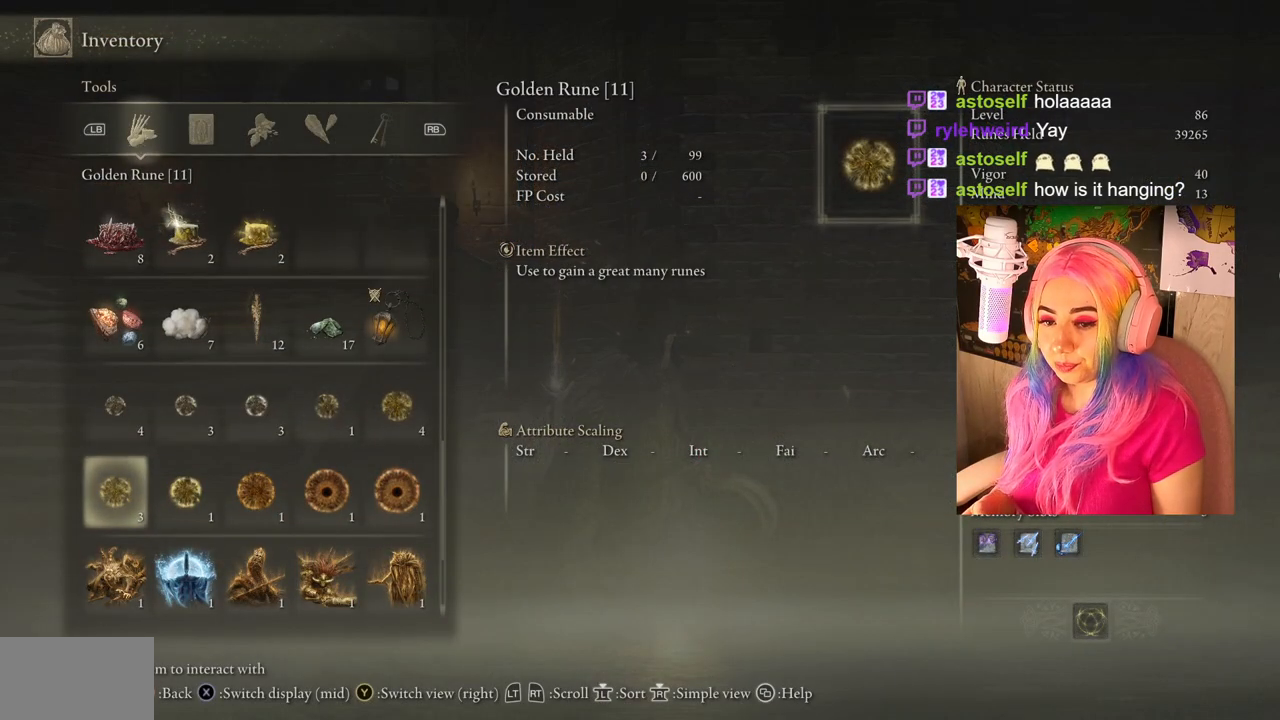
{"buttons": [], "left_stick": "center", "right_stick": "center", "events": [[33, "CROSS", "down"], [133, "CROSS", "up"], [283, "CROSS", "down"], [333, "CROSS", "up"]]}
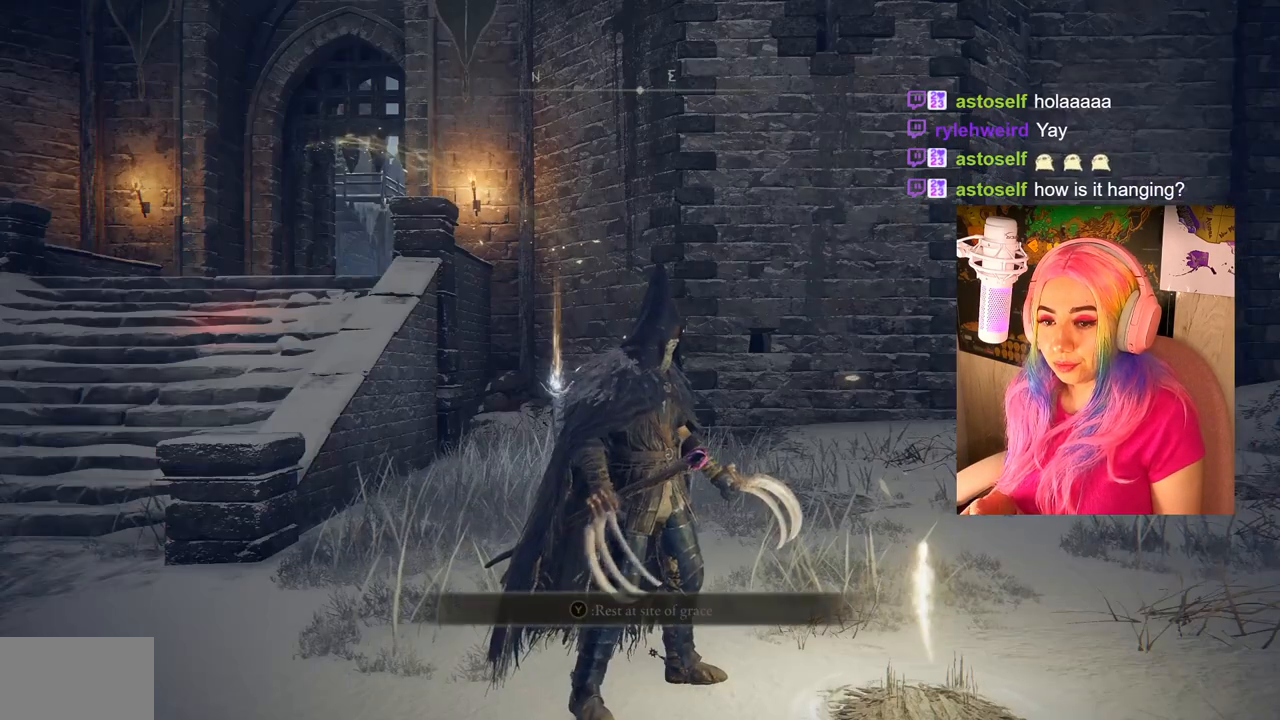
{"buttons": [], "left_stick": "center", "right_stick": "center", "events": []}
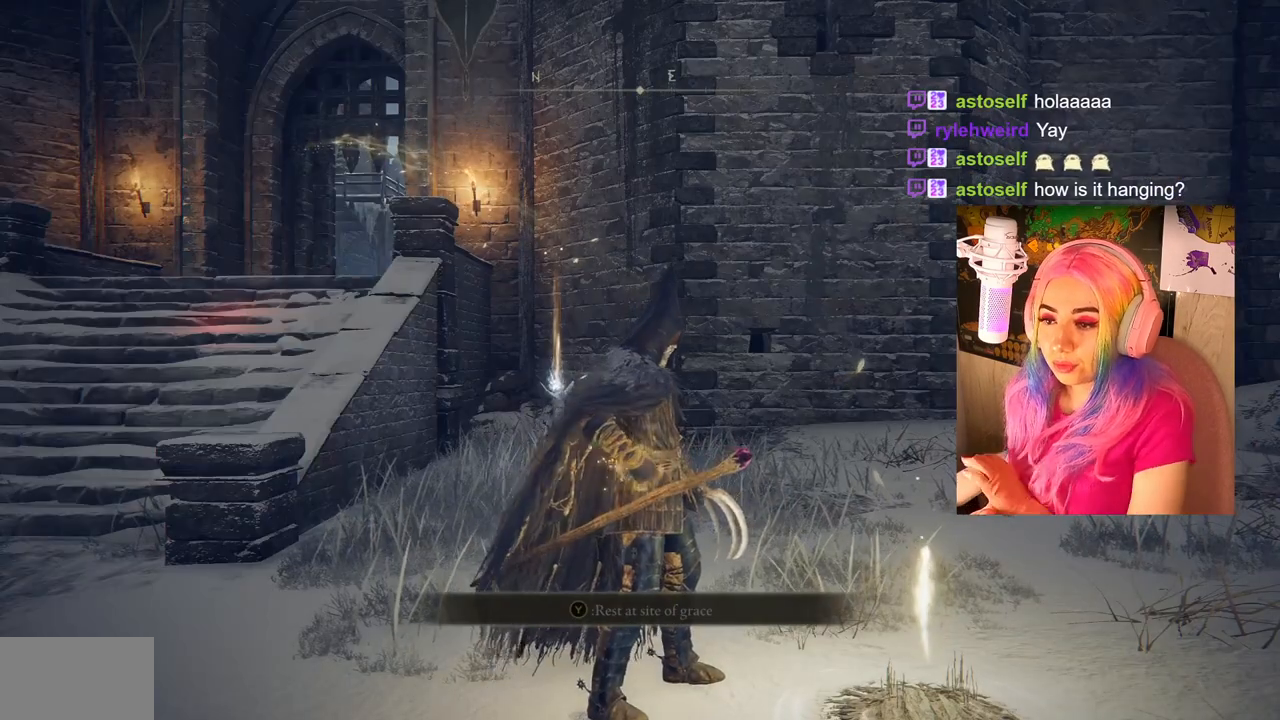
{"buttons": [], "left_stick": "center", "right_stick": "center", "events": []}
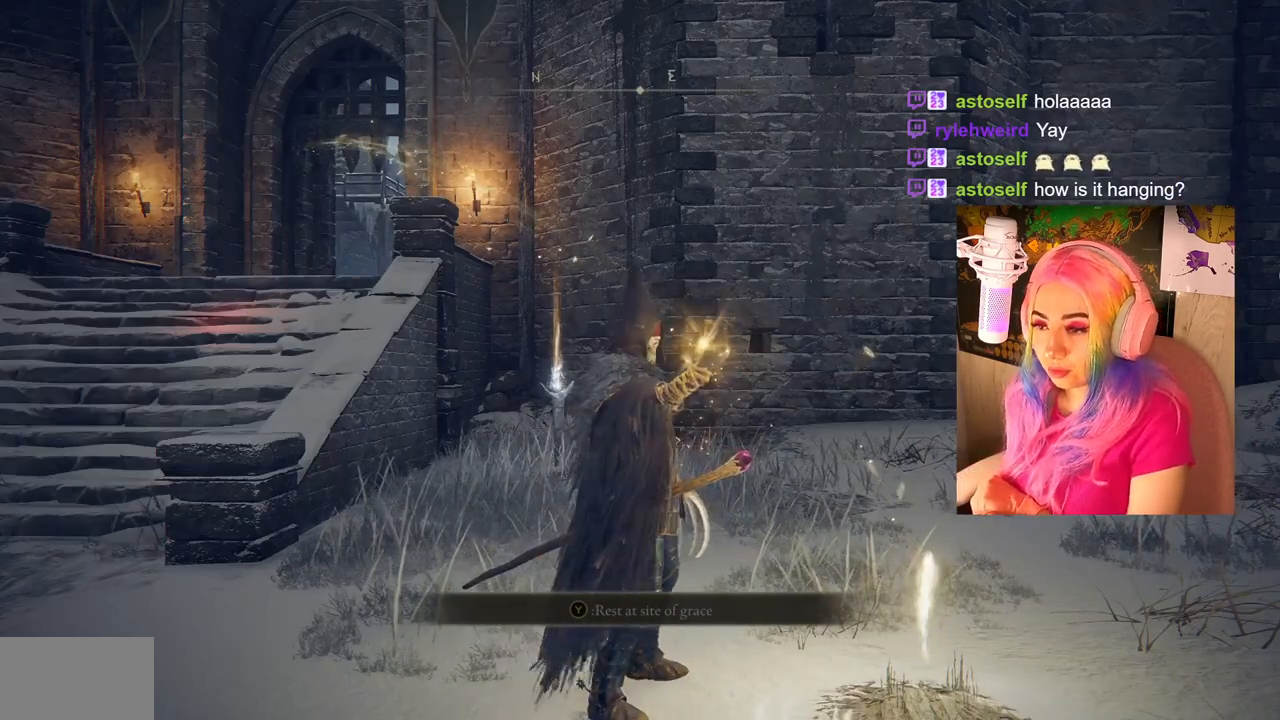
{"buttons": [], "left_stick": "center", "right_stick": "center", "events": []}
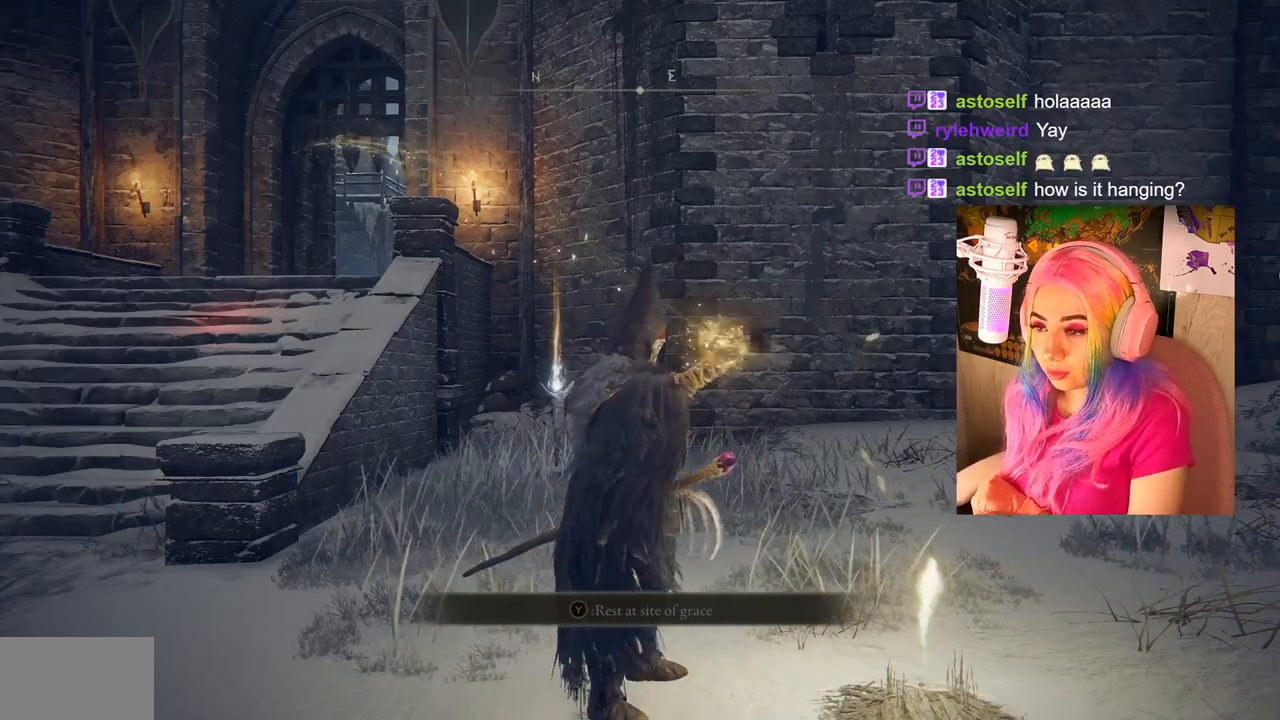
{"buttons": [], "left_stick": "center", "right_stick": "center", "events": []}
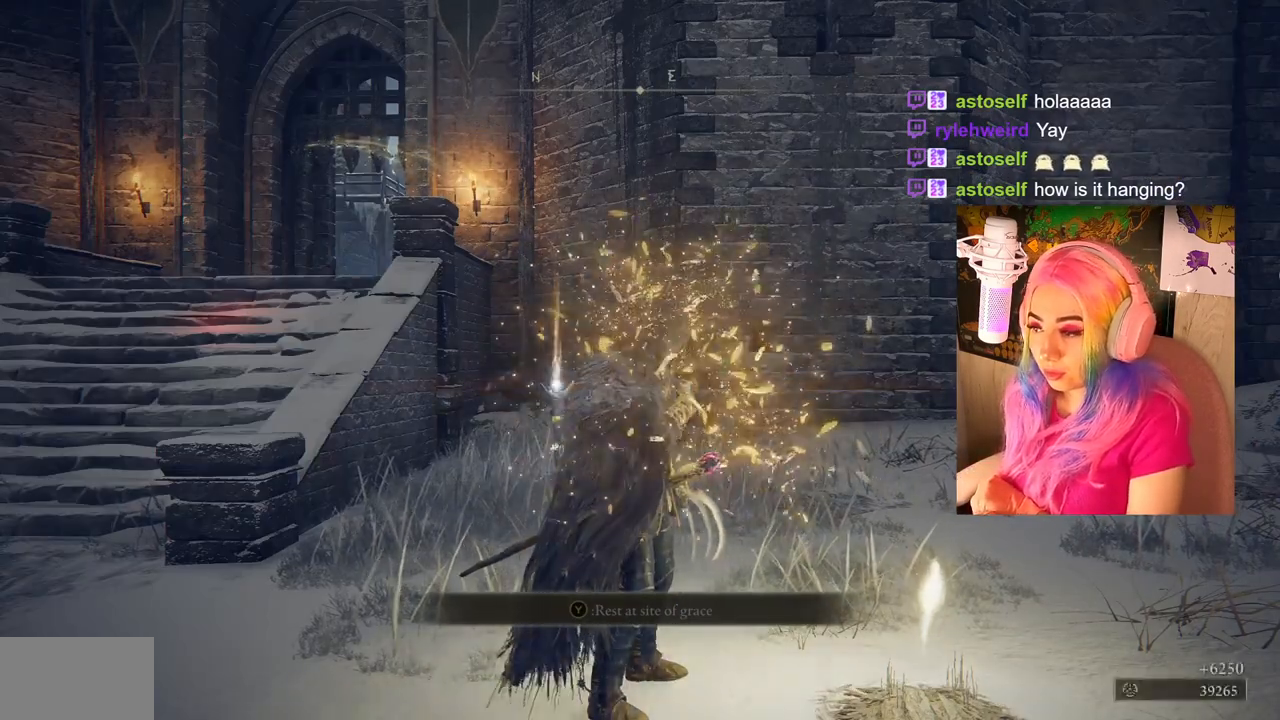
{"buttons": [], "left_stick": "center", "right_stick": "center", "events": []}
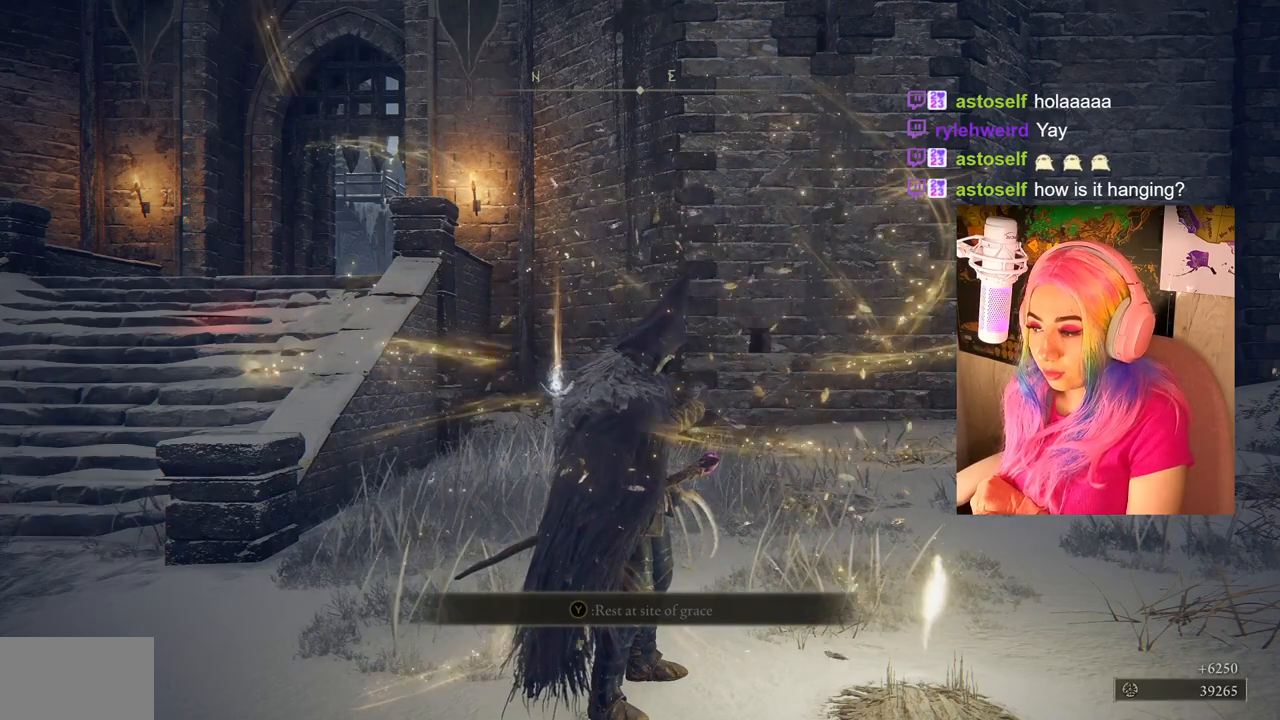
{"buttons": [], "left_stick": "center", "right_stick": "down-right", "events": [[183, "right_stick", "down-right"]]}